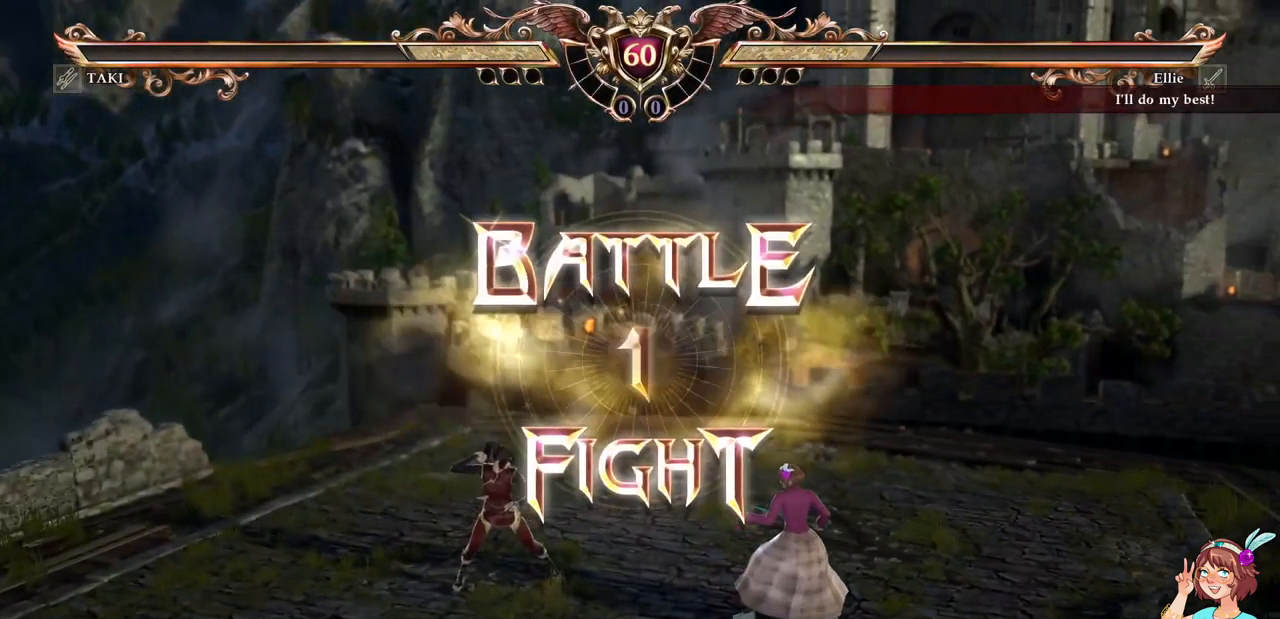
Gameplay with a controller (Xbox layout); each line is a JSON object with the inputs held at the frame after it. "events" lists button and stick changes between this image and that frame as [ms after this image, input, new state], when the widget could be followed in between. Not read: L3 R3 SELECT START.
{"buttons": [], "events": [[217, "A", "down"], [384, "A", "up"]]}
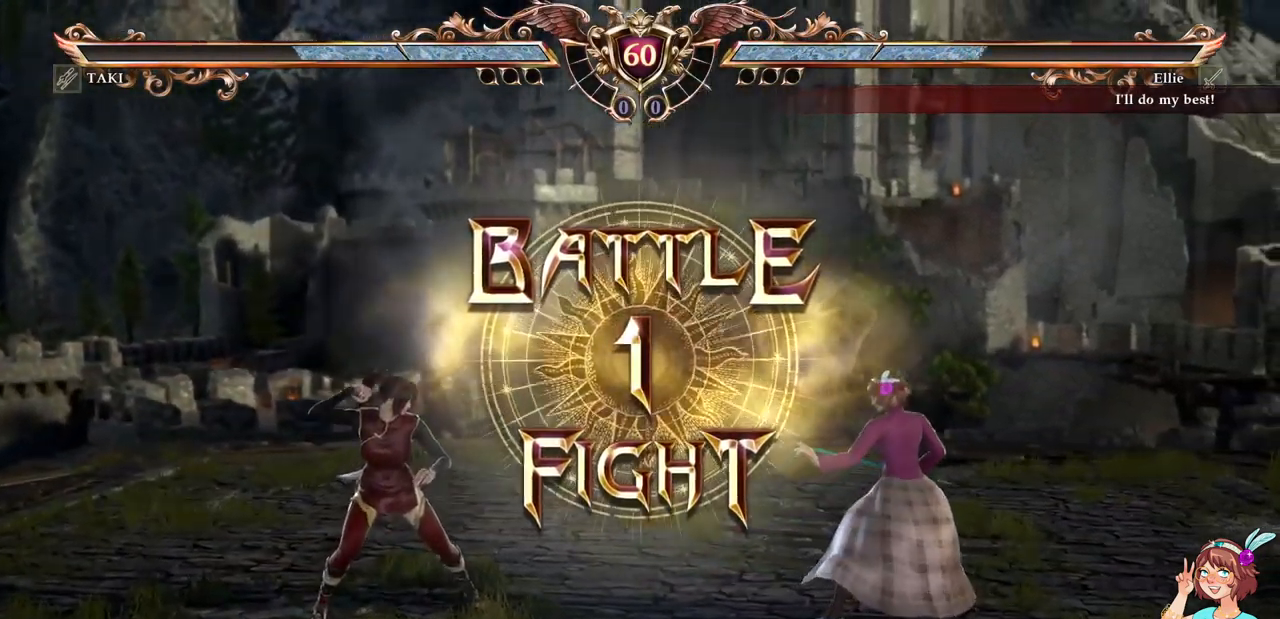
{"buttons": [], "events": [[217, "A", "down"], [367, "A", "up"]]}
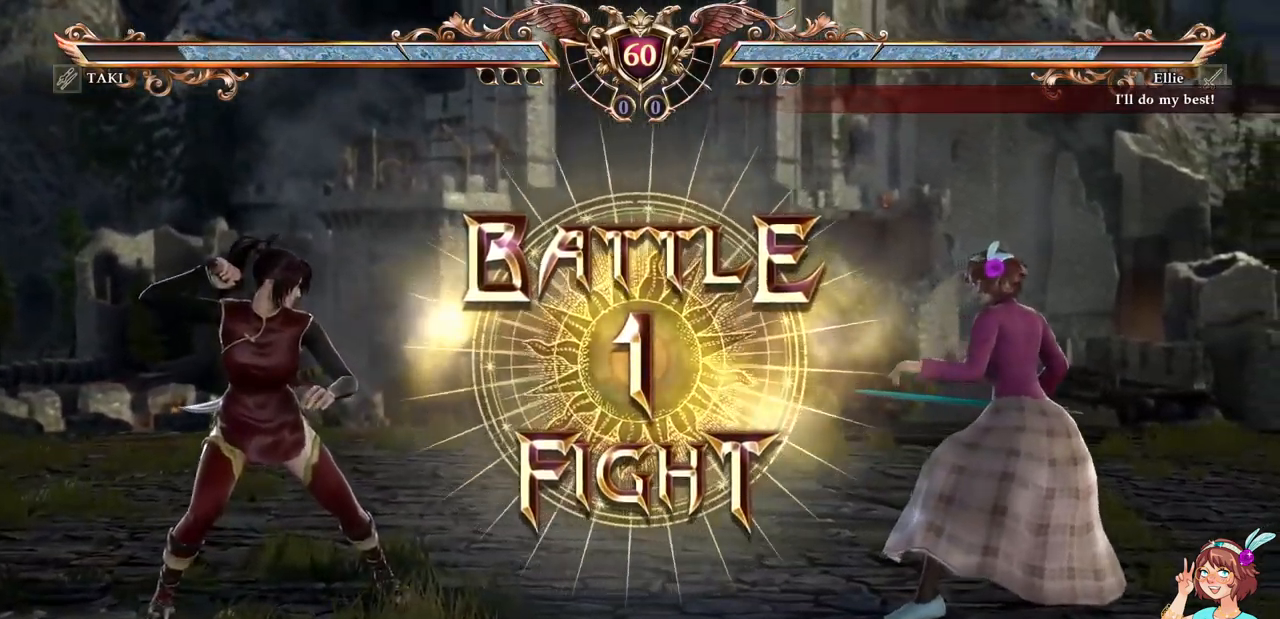
{"buttons": ["DPAD_RIGHT"], "events": [[367, "DPAD_RIGHT", "down"]]}
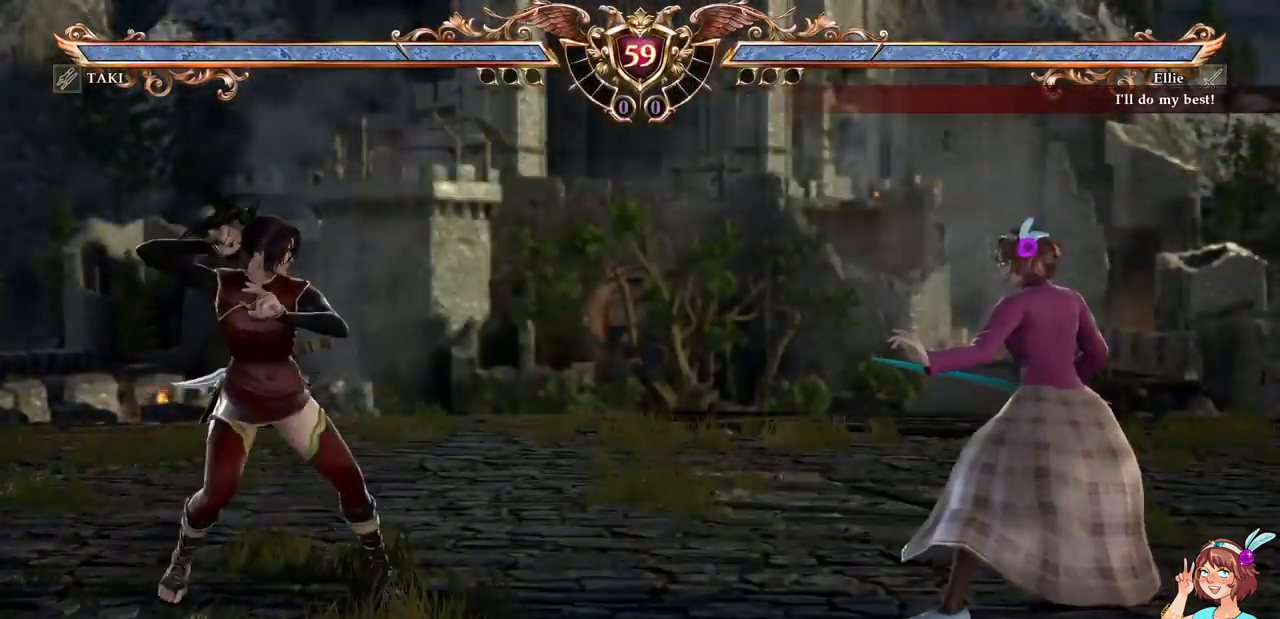
{"buttons": ["DPAD_LEFT"], "events": [[17, "DPAD_RIGHT", "up"], [117, "DPAD_UP", "down"], [200, "DPAD_UP", "up"], [250, "A", "down"], [400, "A", "up"], [417, "DPAD_LEFT", "down"]]}
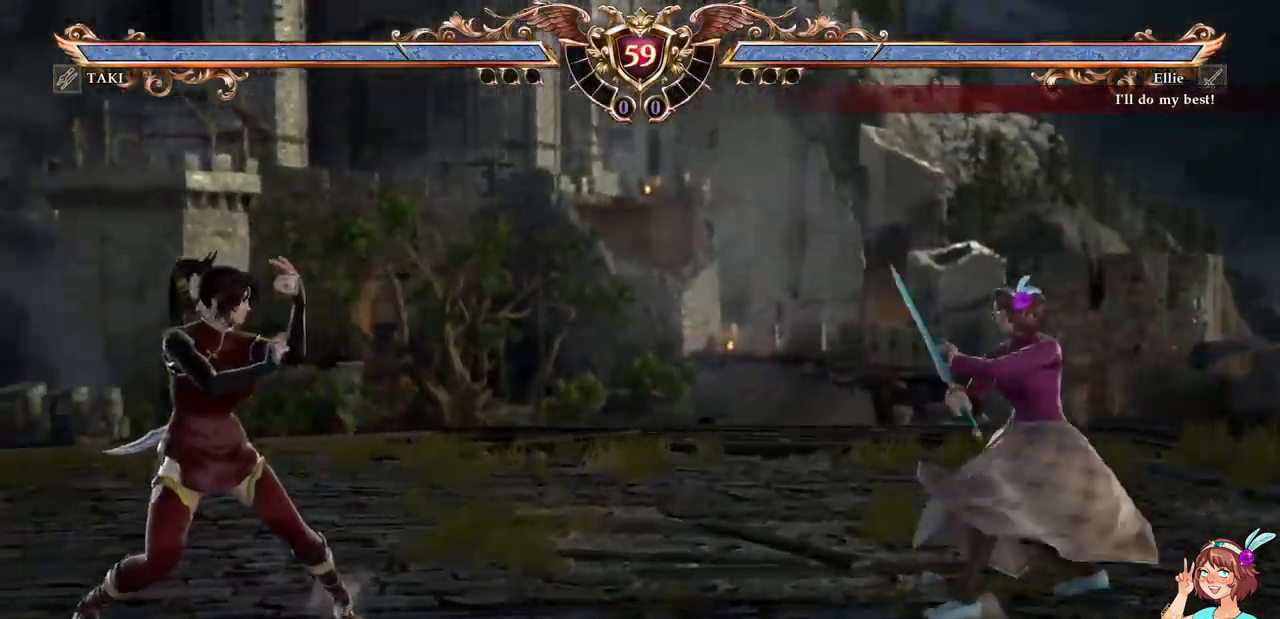
{"buttons": ["DPAD_DOWN"], "events": [[234, "DPAD_LEFT", "up"], [317, "DPAD_DOWN", "down"], [351, "B", "down"], [484, "B", "up"]]}
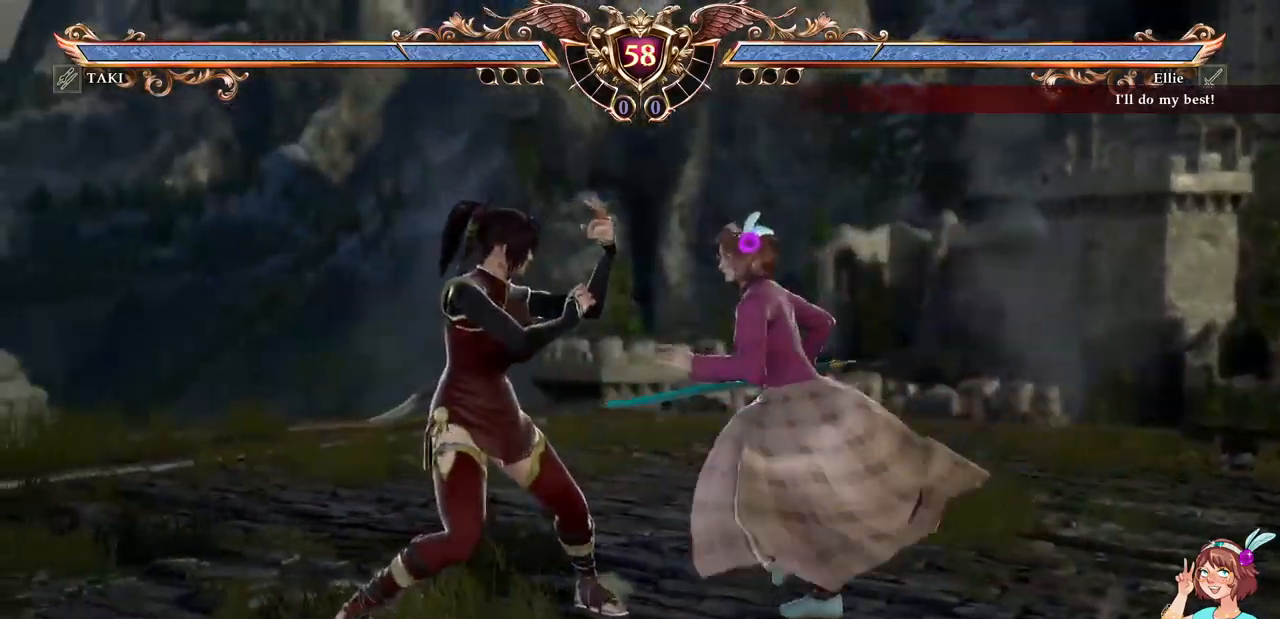
{"buttons": [], "events": [[67, "DPAD_DOWN", "up"]]}
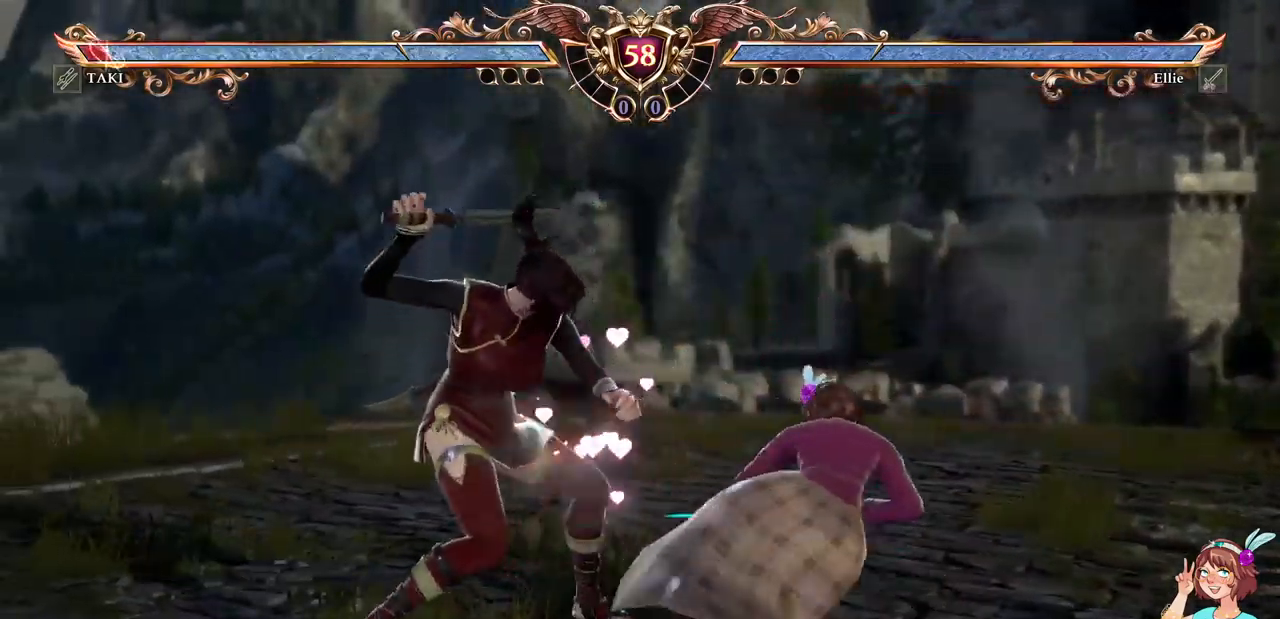
{"buttons": [], "events": [[117, "B", "down"], [200, "B", "up"], [250, "Y", "down"], [350, "Y", "up"]]}
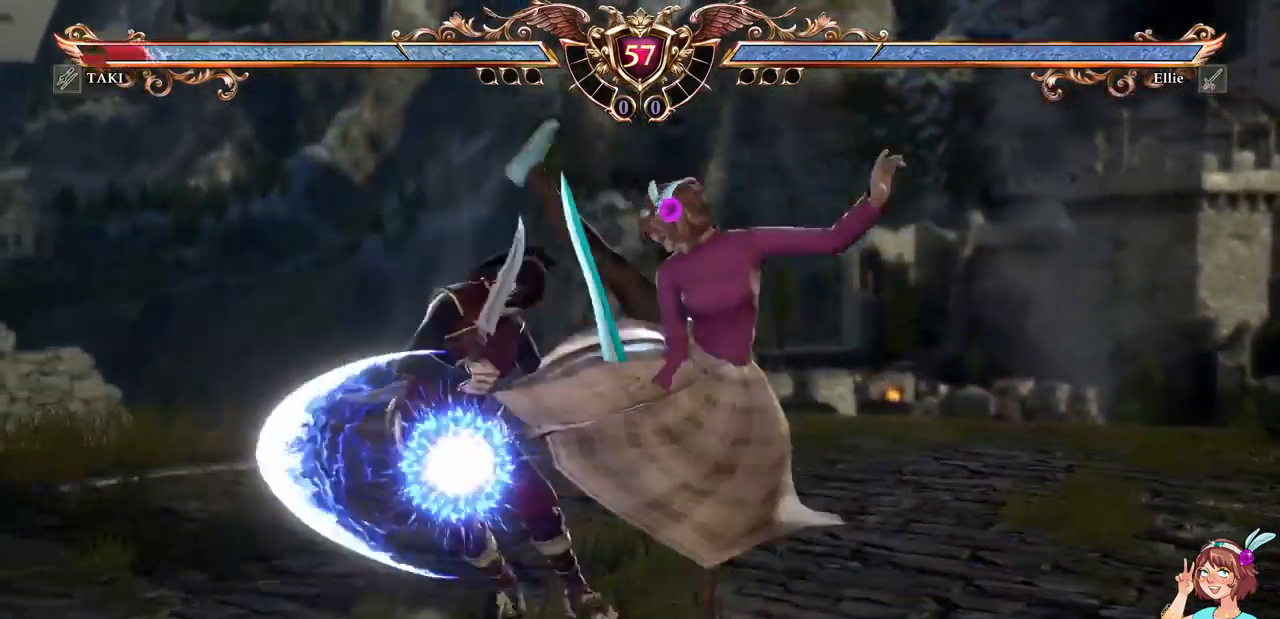
{"buttons": [], "events": []}